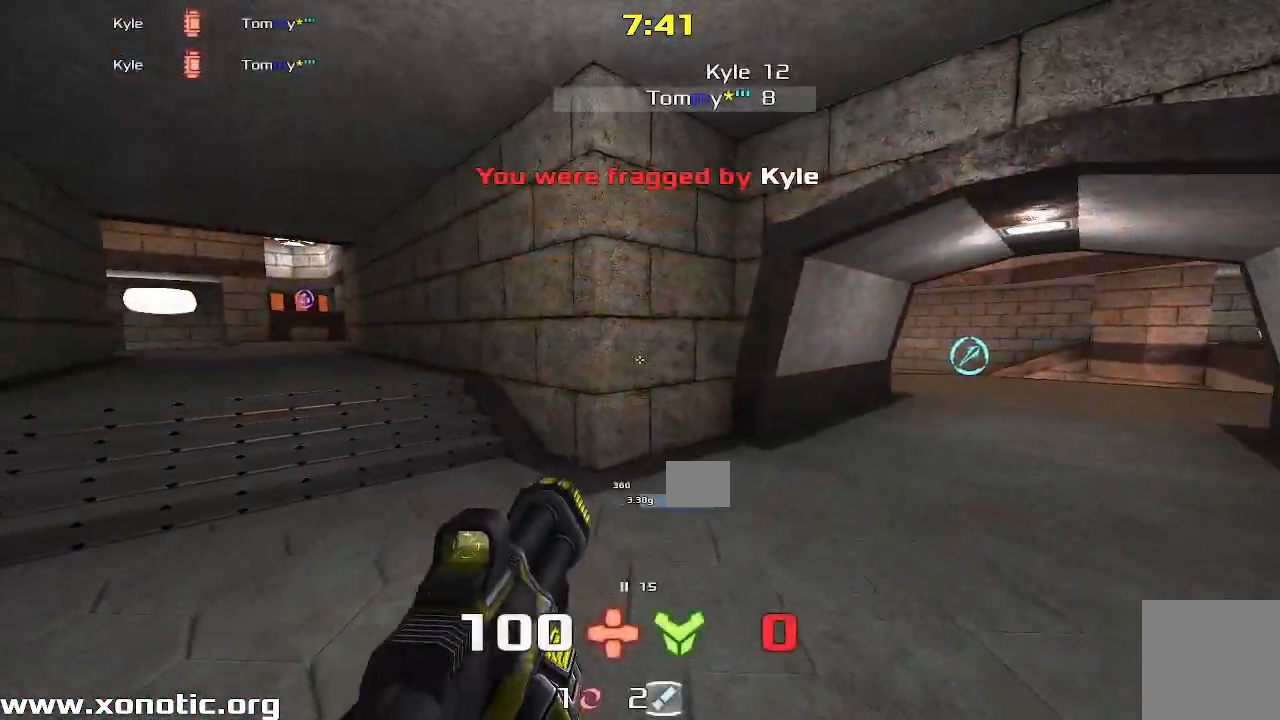
Gameplay with keyboard; each line is a JSON object with the keys held at the frame after it. "events" lists presses ("down") and releases ("up") of "down", "left", "right" and "up" between this image and that frame as [ms after this image, input, new state], when the widget could be followed in between. No other keys are recorded. Mouse input is not recorded. Not read: other_keys.
{"keys": ["left", "up"], "events": [[200, "right", "down"], [450, "right", "up"], [483, "left", "down"]]}
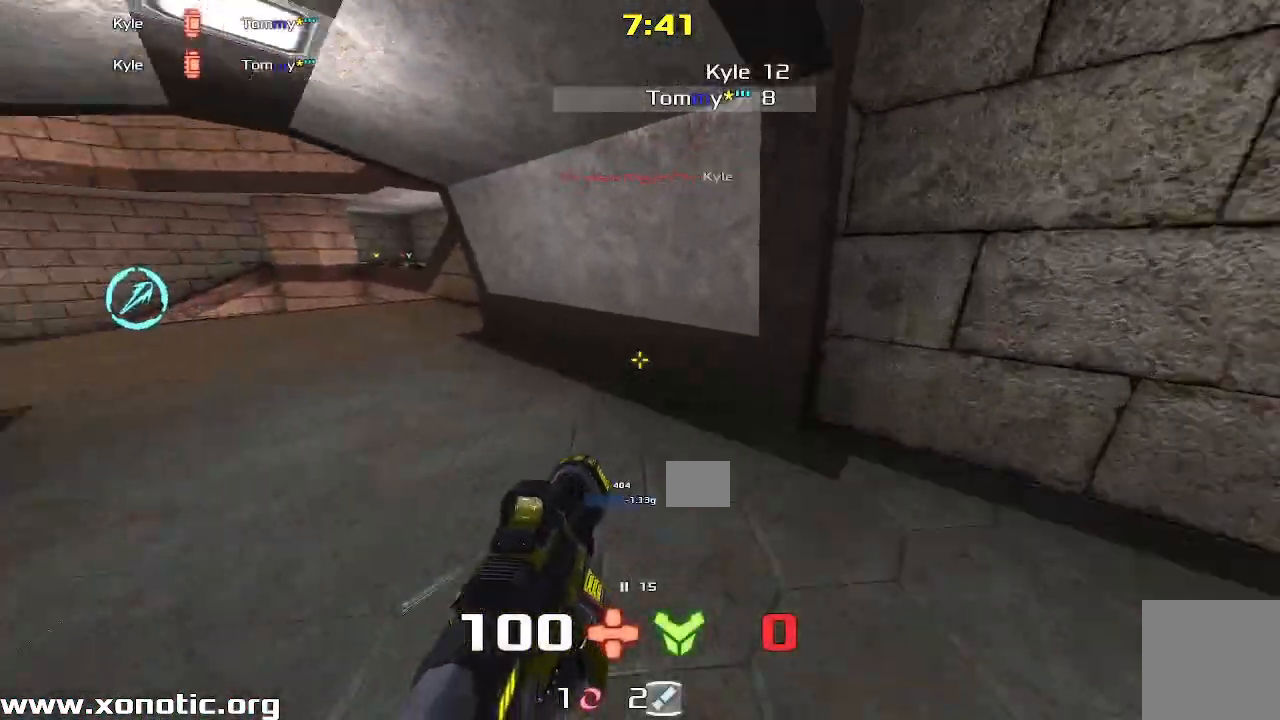
{"keys": ["up"], "events": [[483, "left", "up"]]}
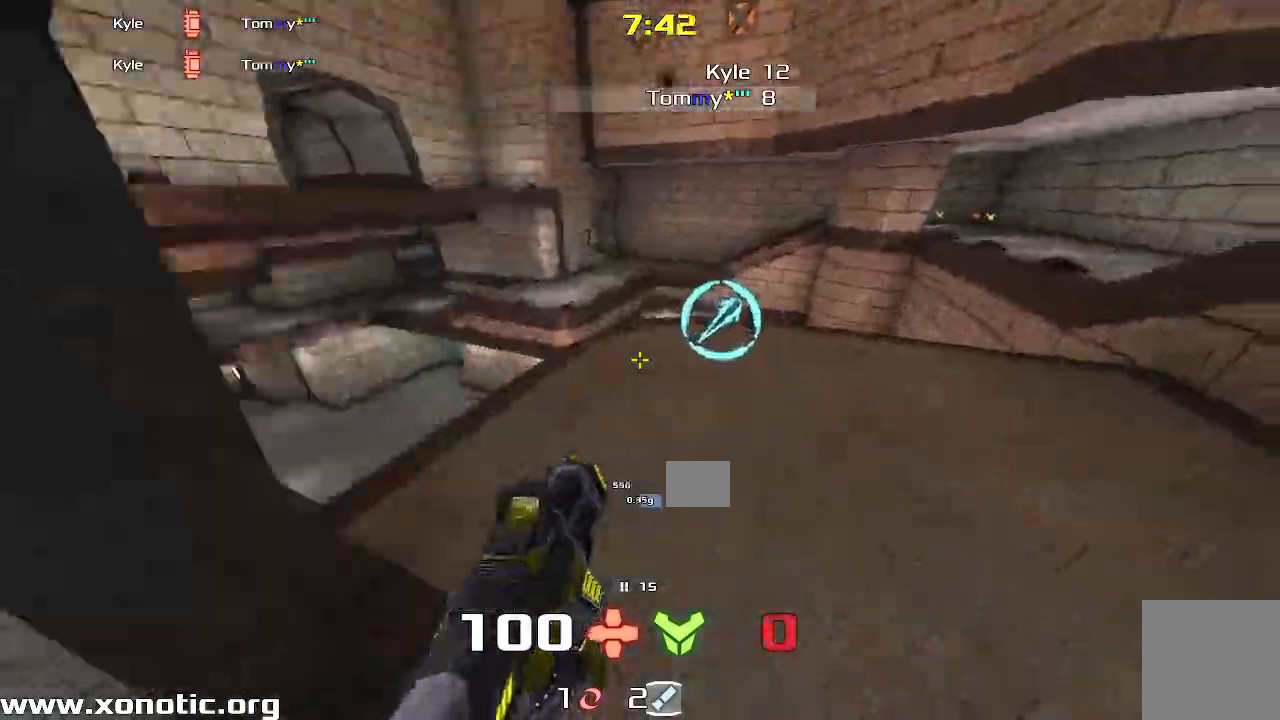
{"keys": ["left", "up"], "events": [[100, "left", "down"]]}
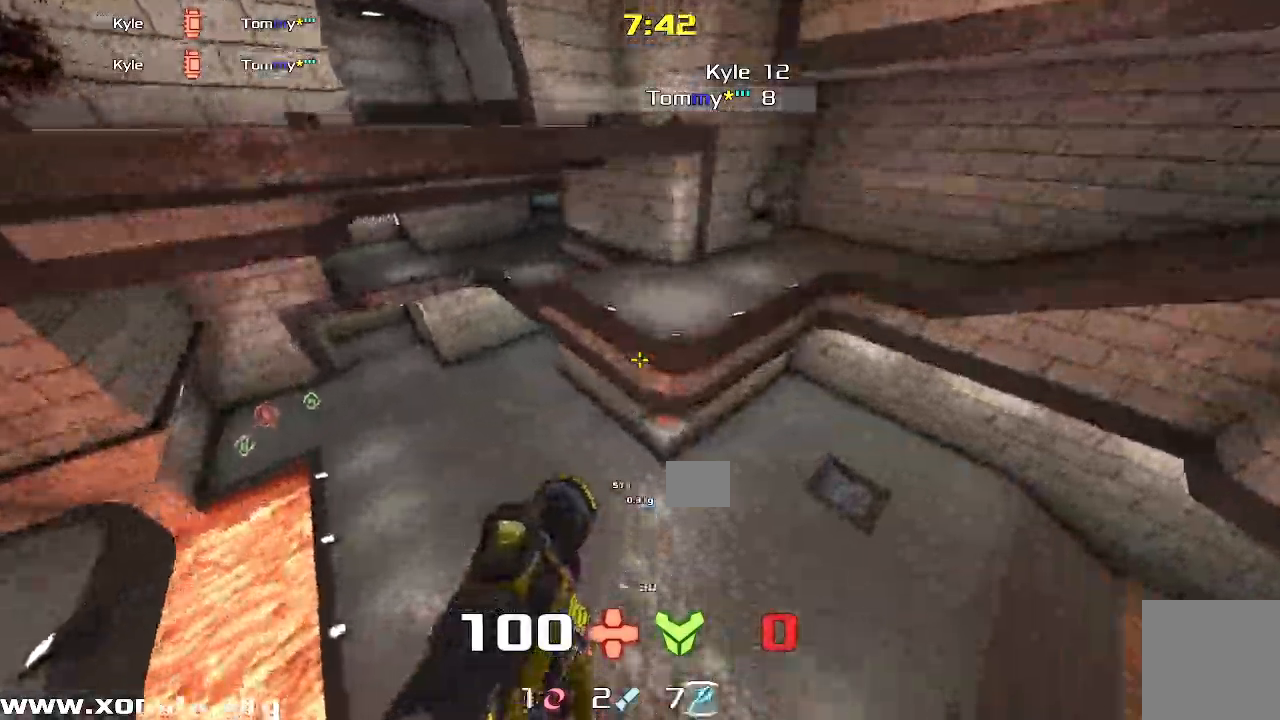
{"keys": ["left"]}
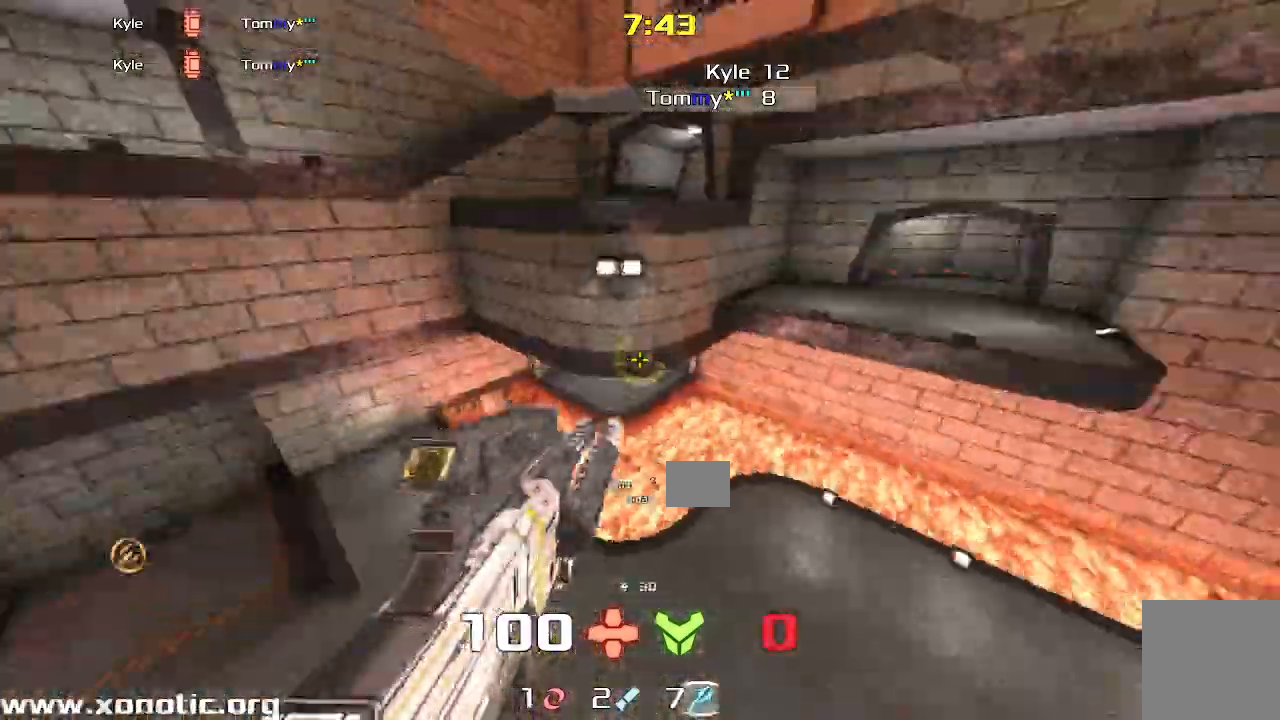
{"keys": ["left"], "events": [[33, "up", "down"], [183, "left", "up"], [450, "left", "down"], [500, "up", "up"]]}
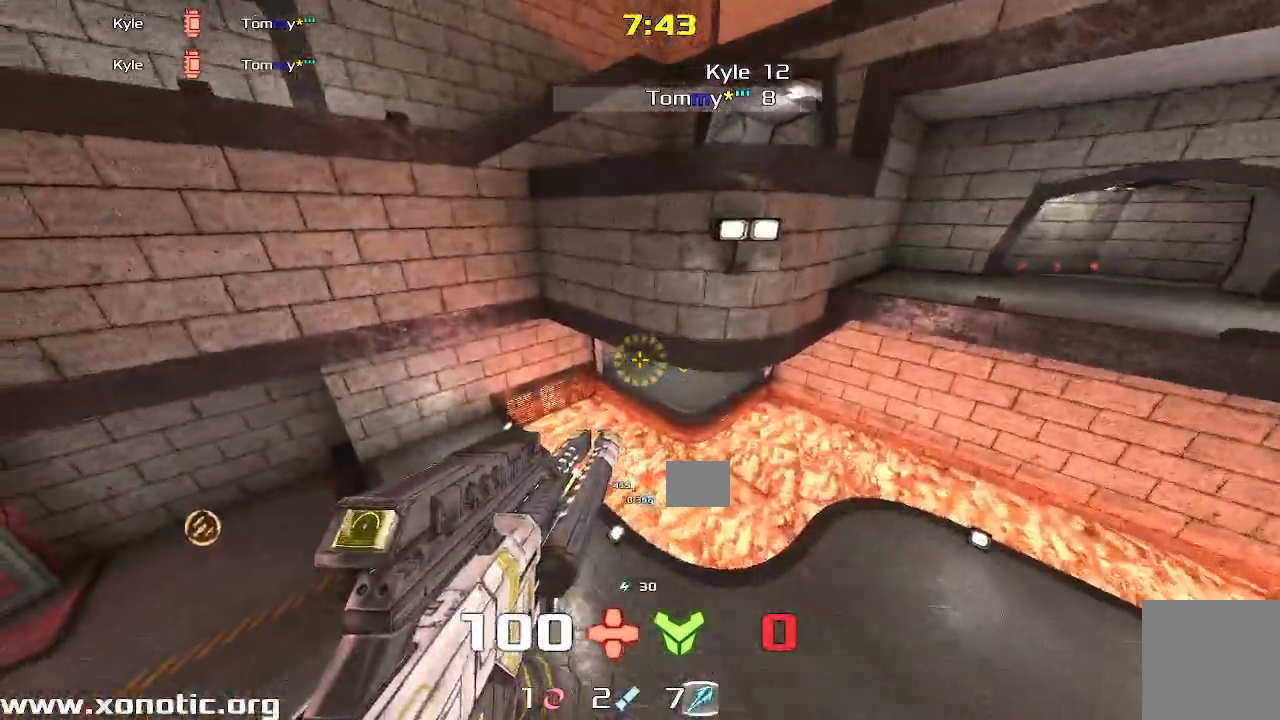
{"keys": ["right"], "events": [[217, "down", "down"], [267, "left", "up"], [267, "right", "down"], [317, "down", "up"]]}
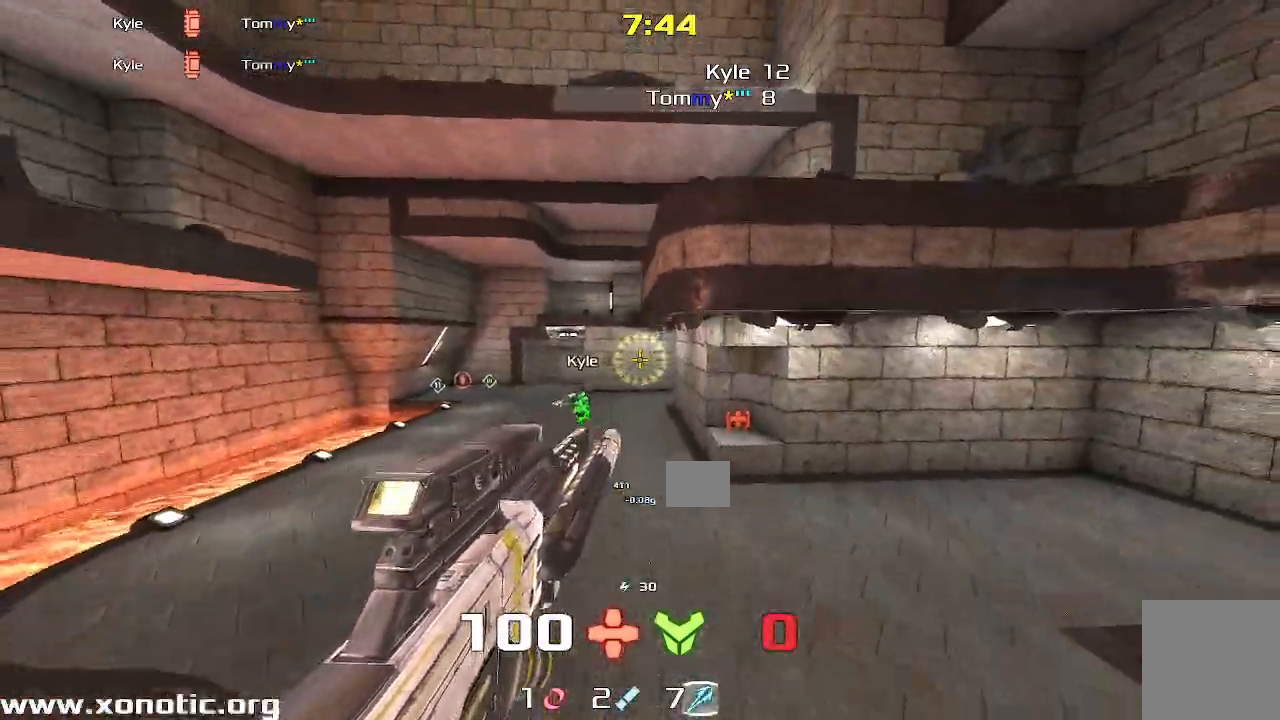
{"keys": ["right"], "events": [[100, "right", "up"], [483, "right", "down"]]}
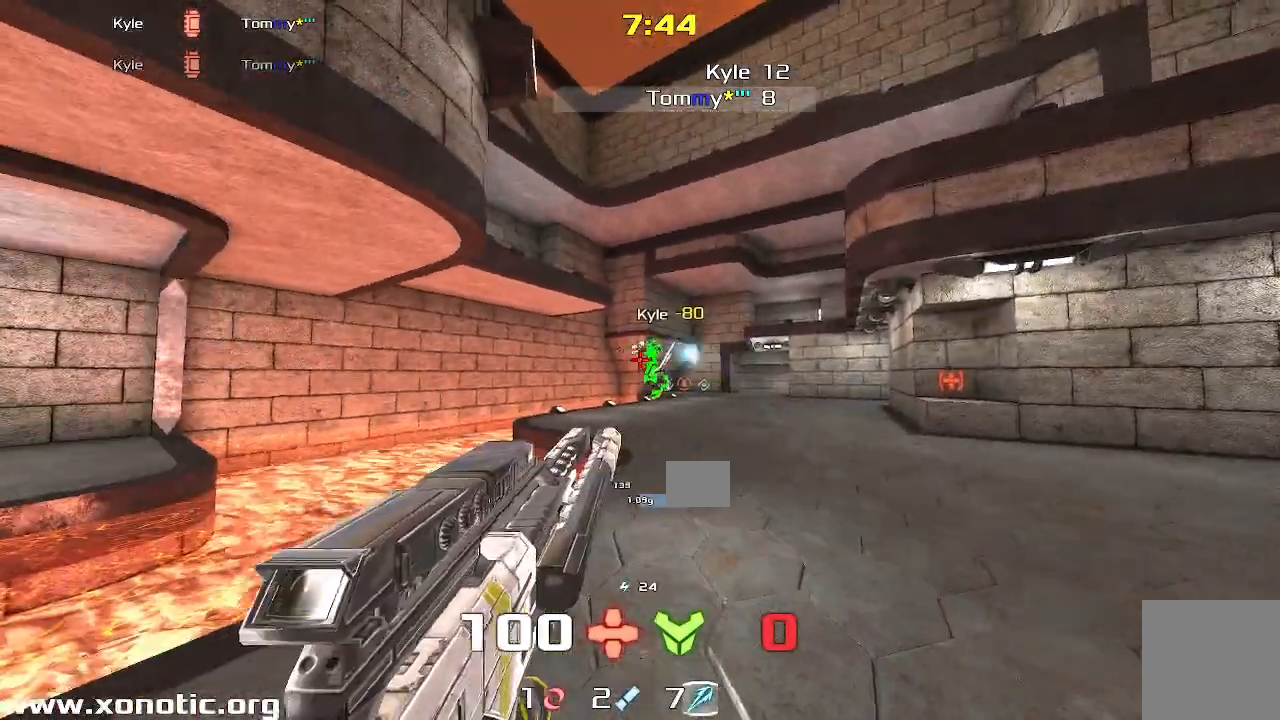
{"keys": ["left"], "events": [[133, "up", "down"], [200, "right", "up"], [200, "up", "up"], [350, "left", "down"]]}
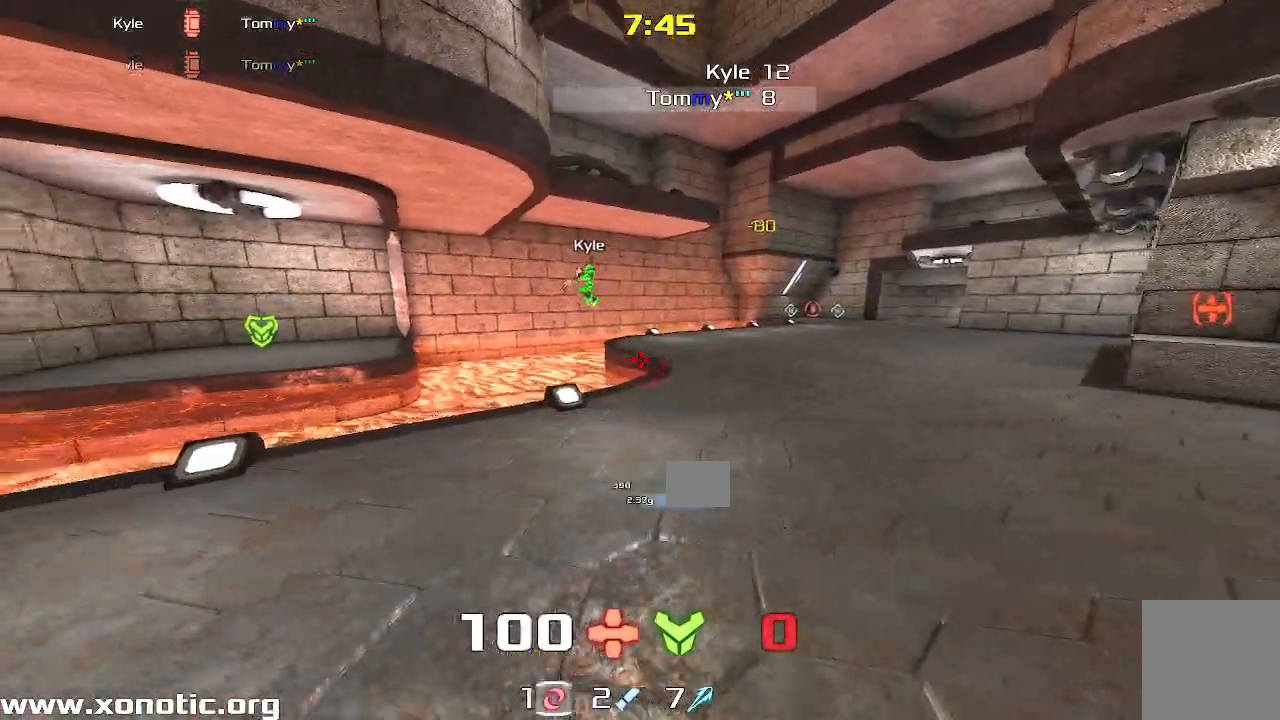
{"keys": ["up"], "events": [[17, "up", "down"], [483, "left", "up"]]}
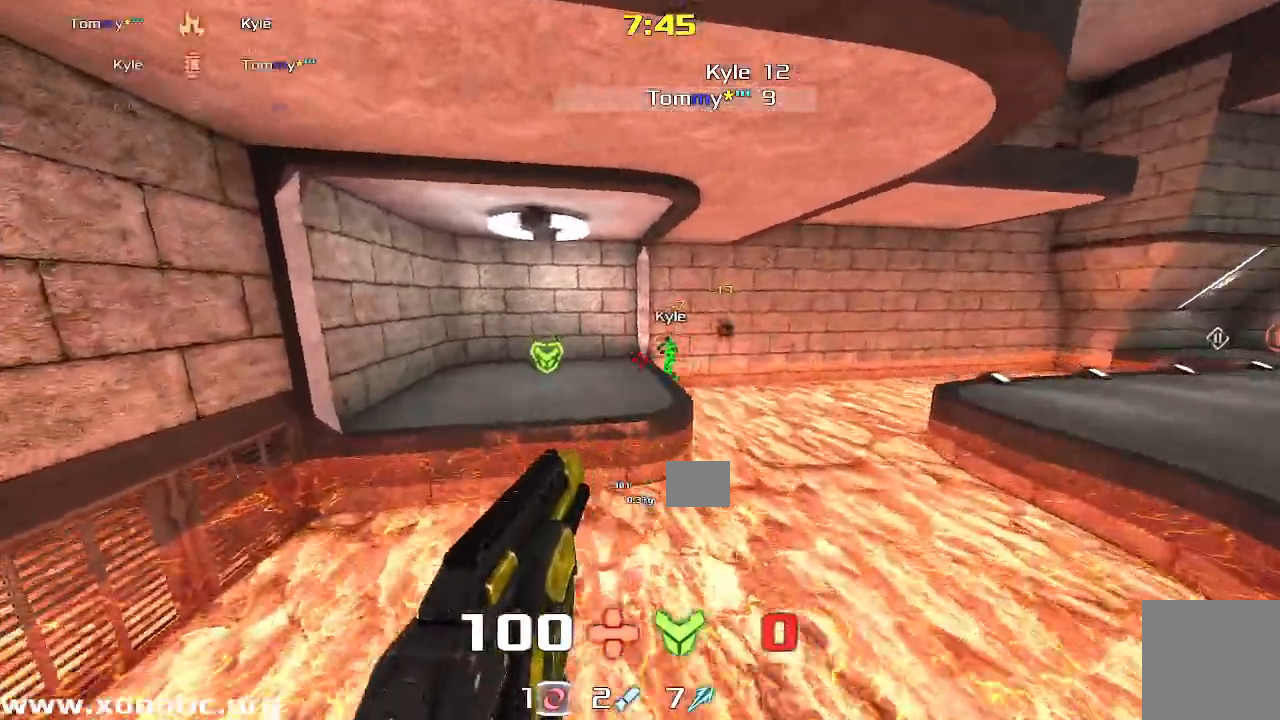
{"keys": ["left", "up"]}